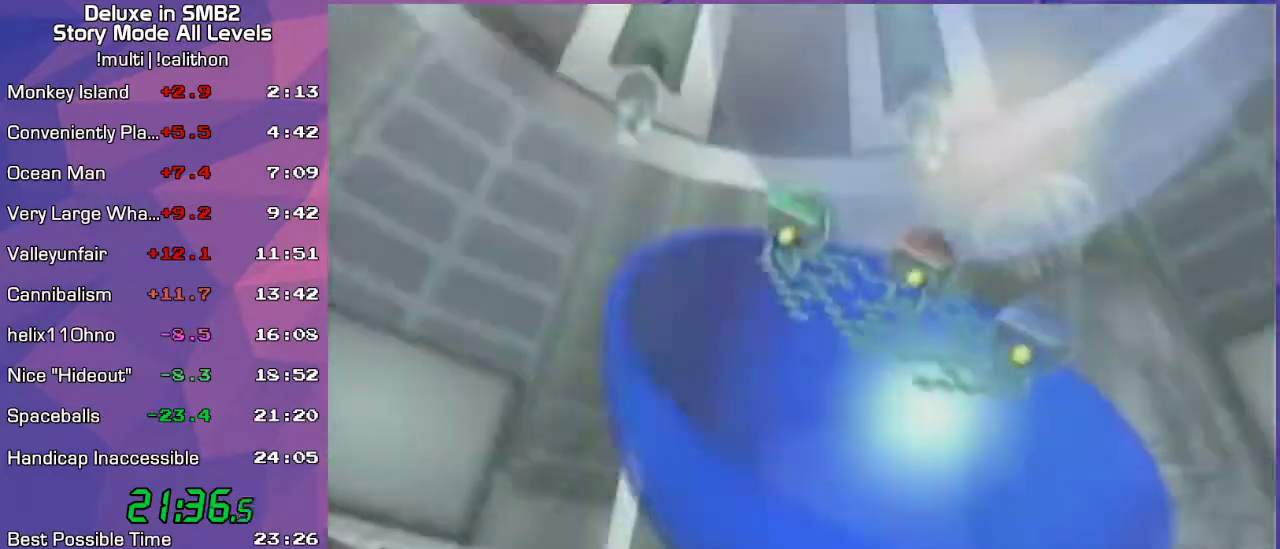
Gameplay with a controller (Nintendo layout); each line is a JSON object with the inputs held at the frame after it. "events" lists button and stick changes between this image and that frame as [ms after this image, input, new state], when the widget could be followed in between. Not read: L3 R3 X Y Z.
{"buttons": [], "left_stick": "center", "events": []}
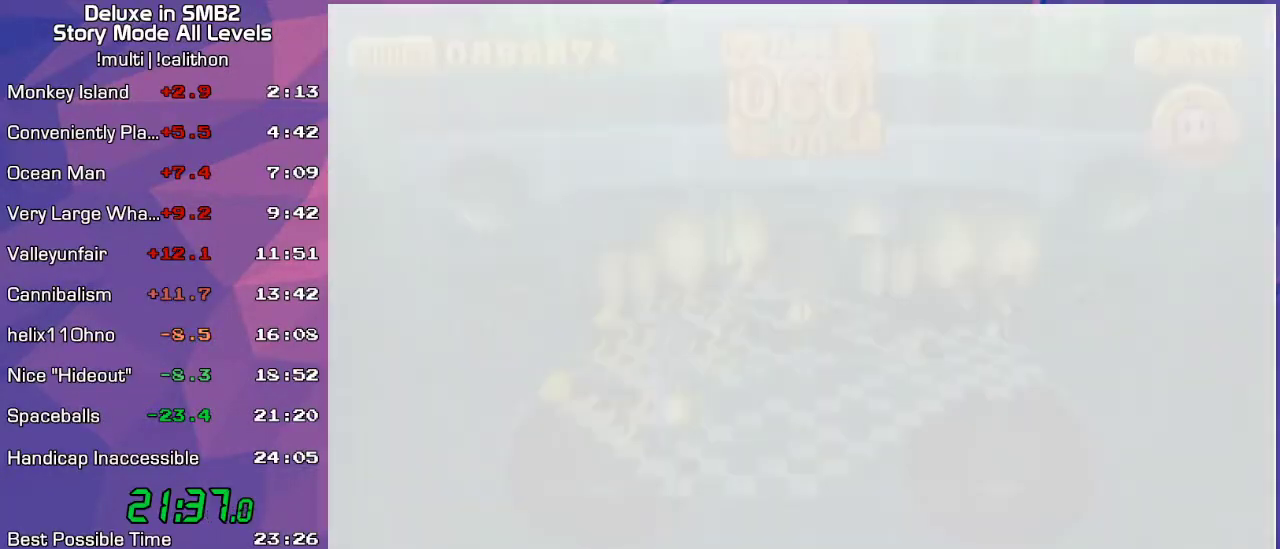
{"buttons": [], "left_stick": "down", "events": [[233, "A", "down"], [350, "A", "up"], [417, "left_stick", "down"]]}
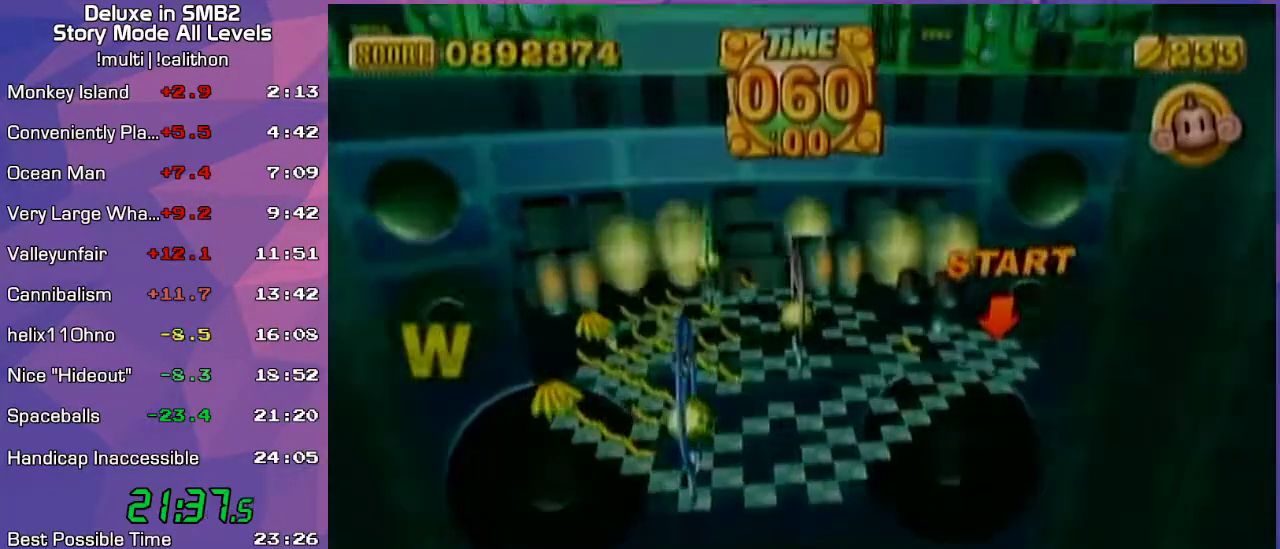
{"buttons": [], "left_stick": "up-left", "events": [[17, "left_stick", "center"], [300, "left_stick", "up-left"]]}
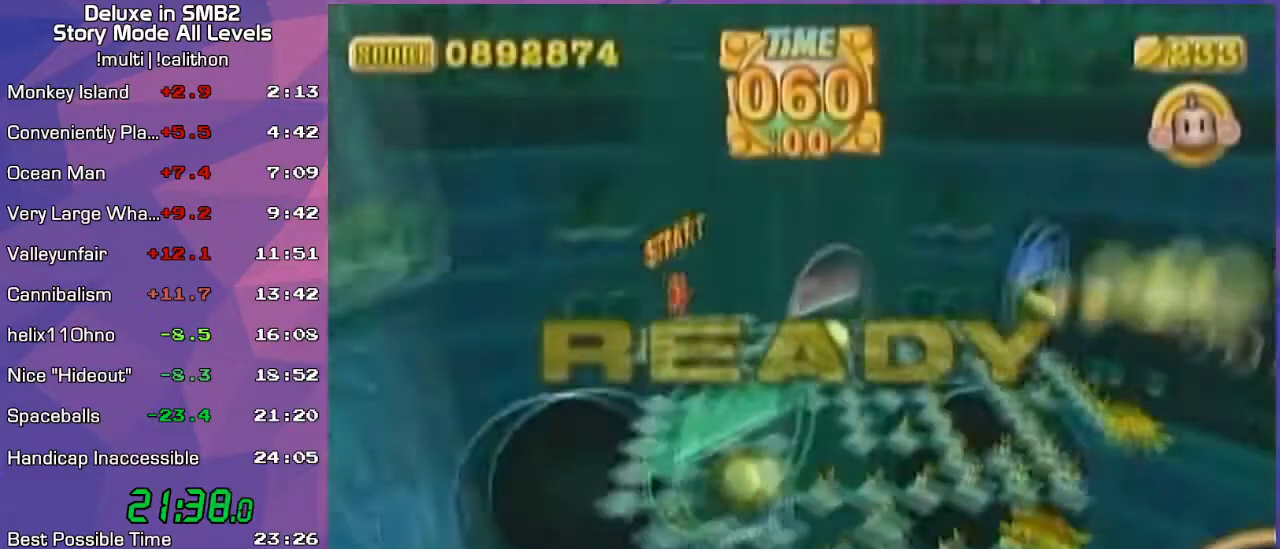
{"buttons": [], "left_stick": "up-left", "events": [[217, "START", "down"], [250, "START", "up"], [317, "A", "down"], [383, "A", "up"]]}
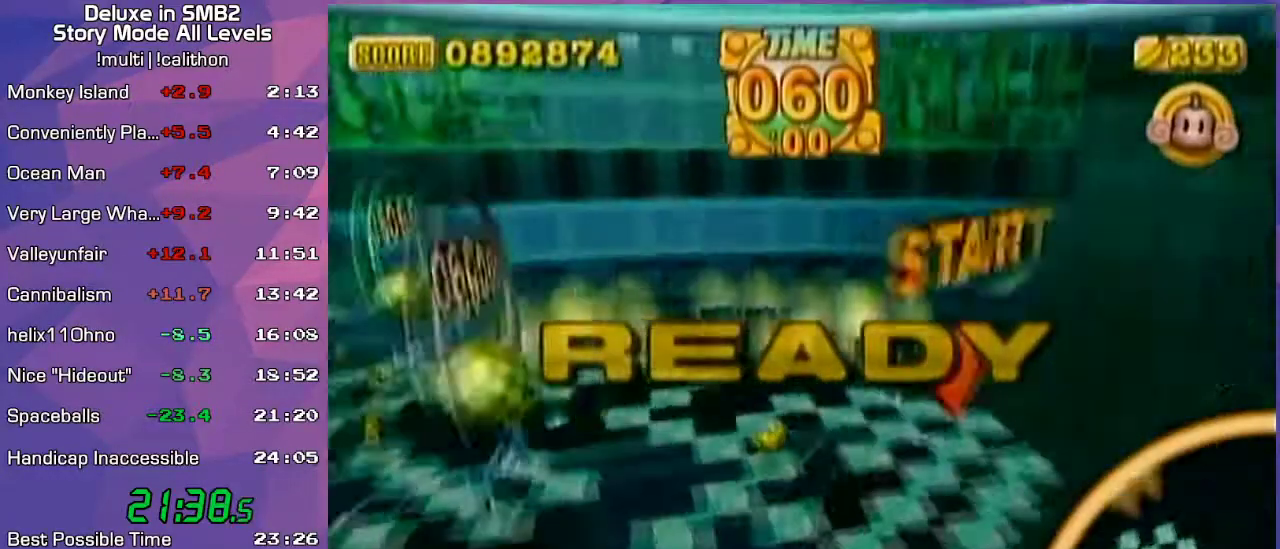
{"buttons": [], "left_stick": "up-left", "events": []}
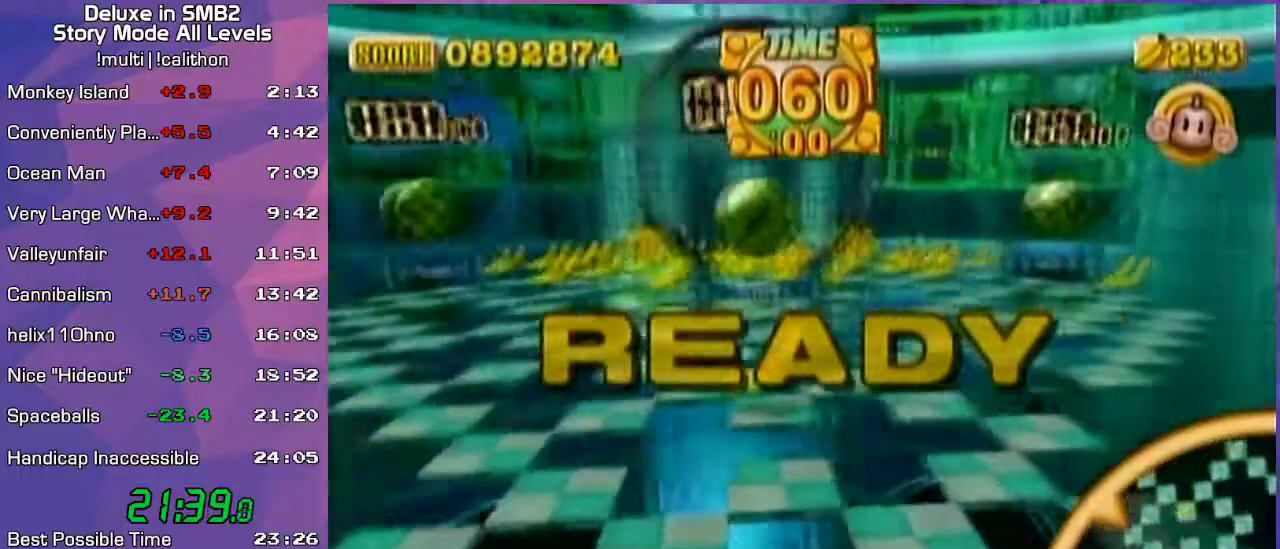
{"buttons": [], "left_stick": "up-left", "events": []}
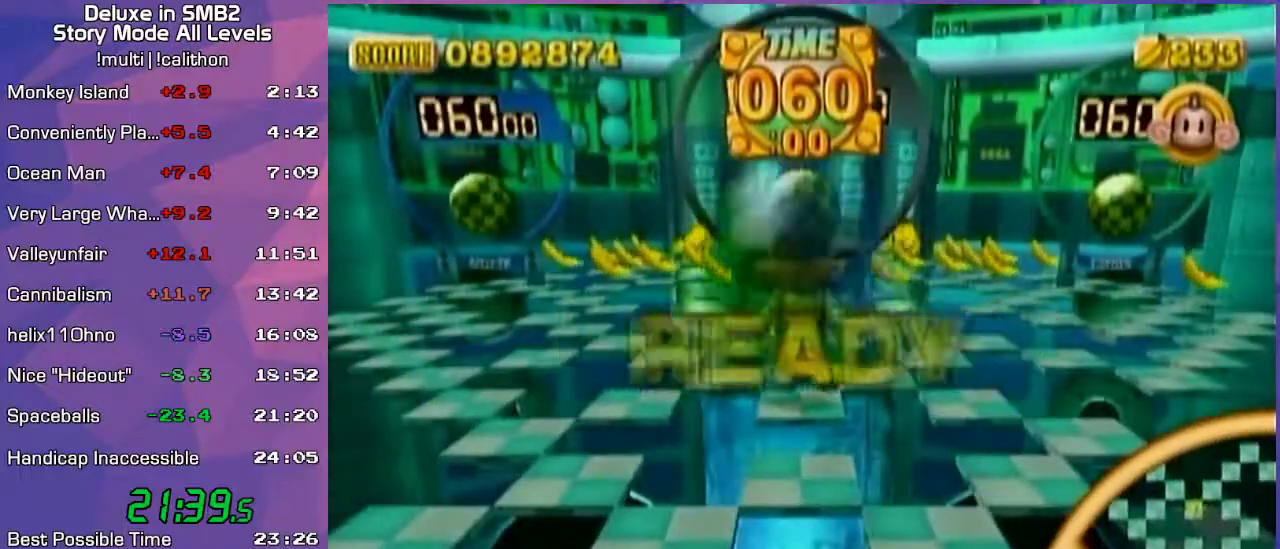
{"buttons": [], "left_stick": "up", "events": [[333, "left_stick", "up"]]}
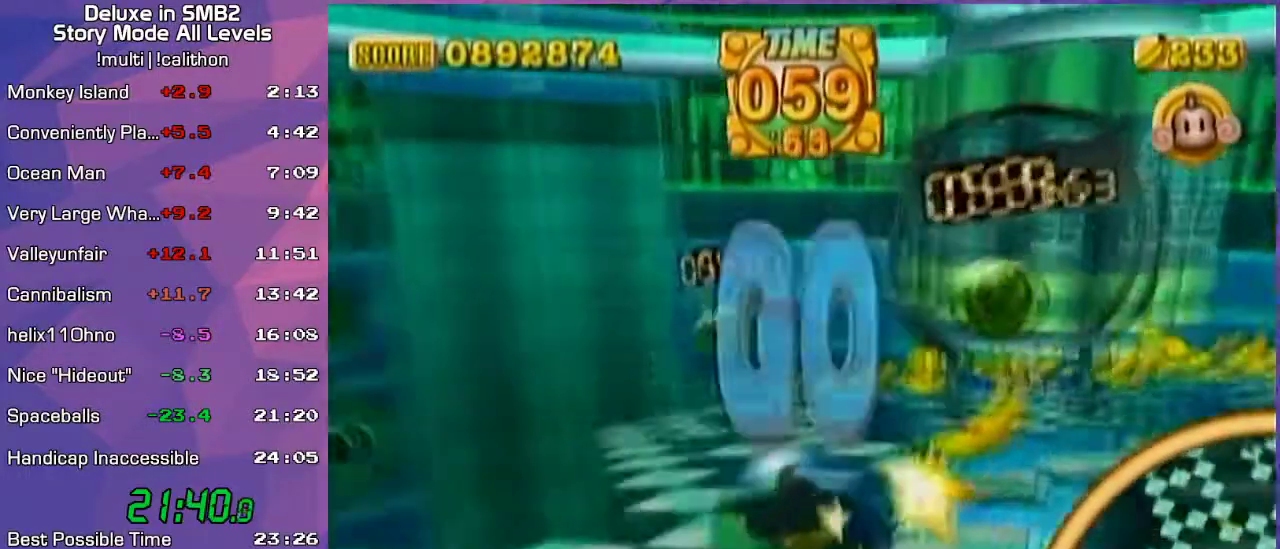
{"buttons": [], "left_stick": "up", "events": []}
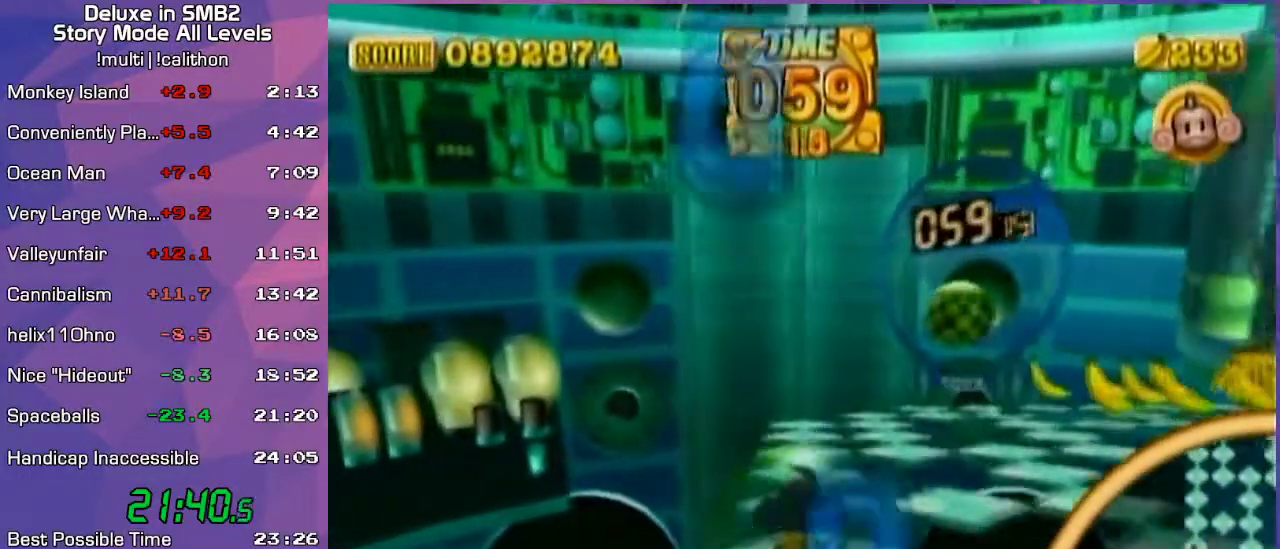
{"buttons": [], "left_stick": "right", "events": [[83, "left_stick", "center"], [300, "left_stick", "right"]]}
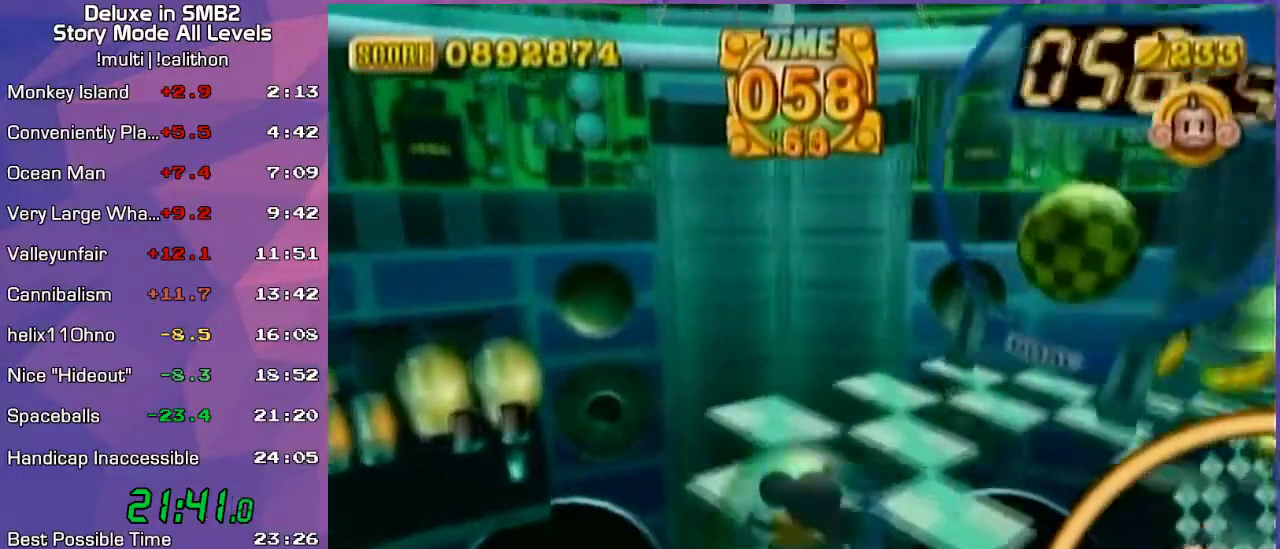
{"buttons": [], "left_stick": "up-right", "events": [[17, "left_stick", "up-right"], [150, "left_stick", "right"], [333, "left_stick", "up-right"]]}
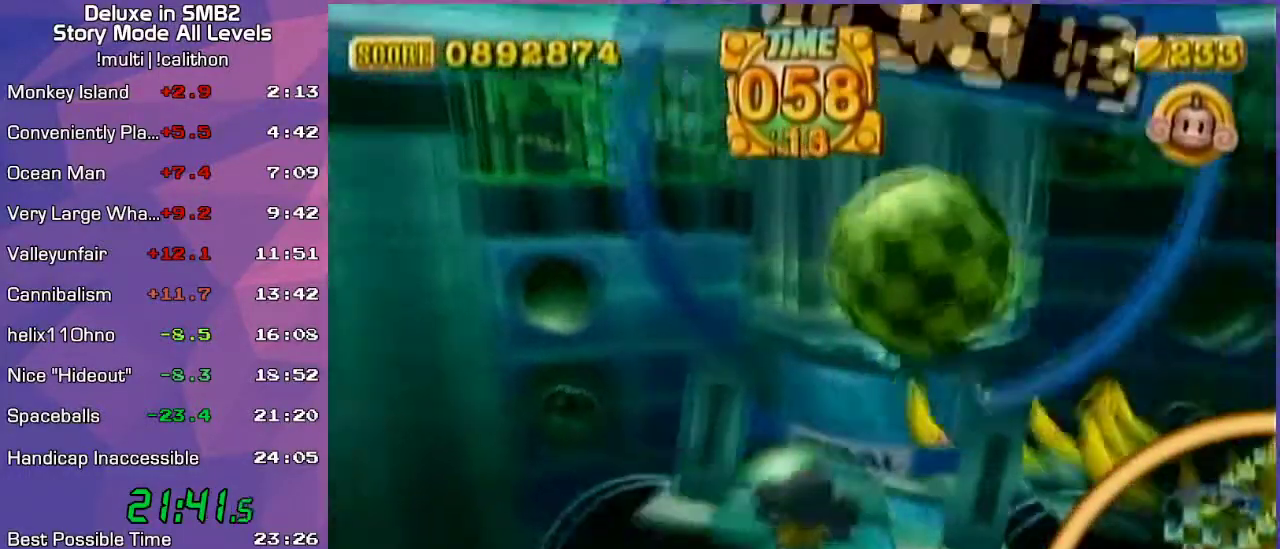
{"buttons": [], "left_stick": "up", "events": [[133, "left_stick", "center"], [200, "left_stick", "up"], [333, "left_stick", "center"], [383, "left_stick", "up"]]}
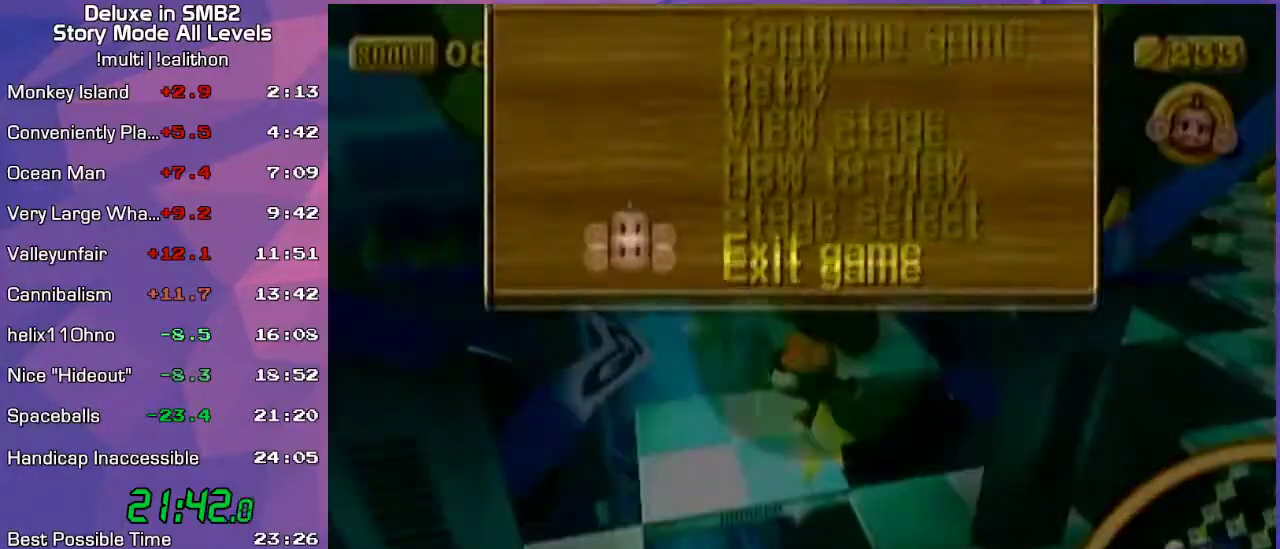
{"buttons": ["START"], "left_stick": "center", "events": [[50, "left_stick", "center"], [500, "START", "down"]]}
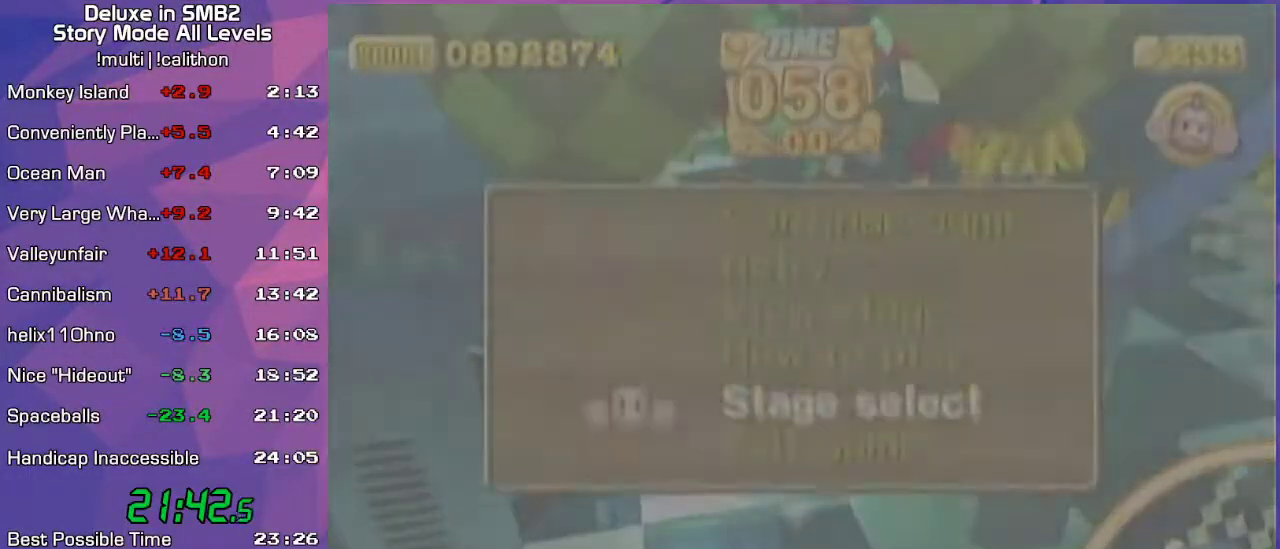
{"buttons": [], "left_stick": "center", "events": [[67, "START", "up"], [283, "A", "down"], [383, "A", "up"]]}
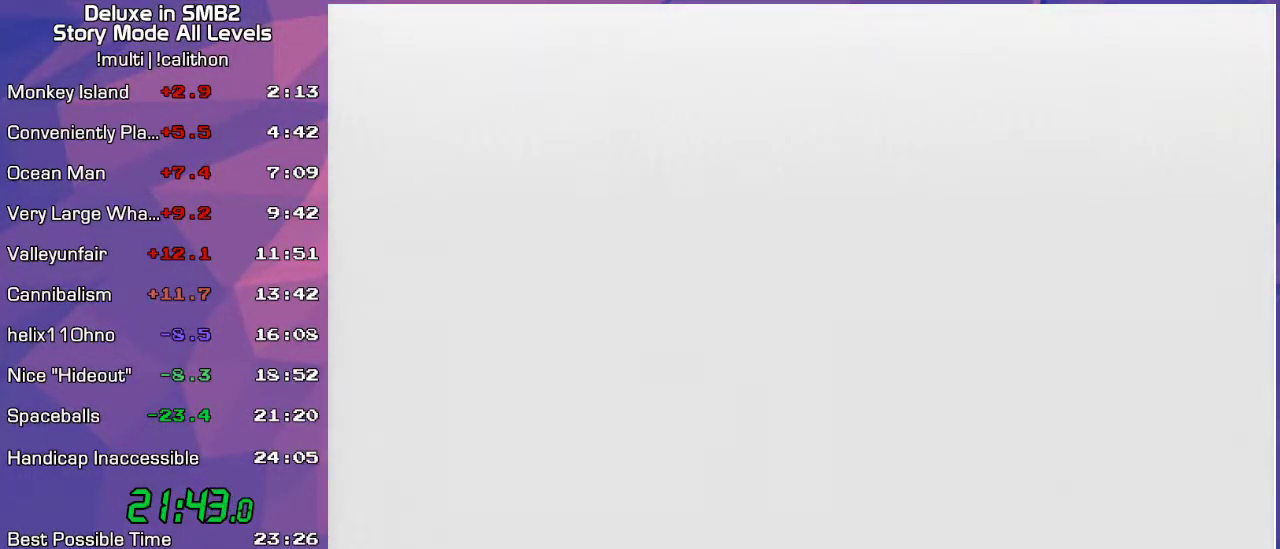
{"buttons": [], "left_stick": "center", "events": []}
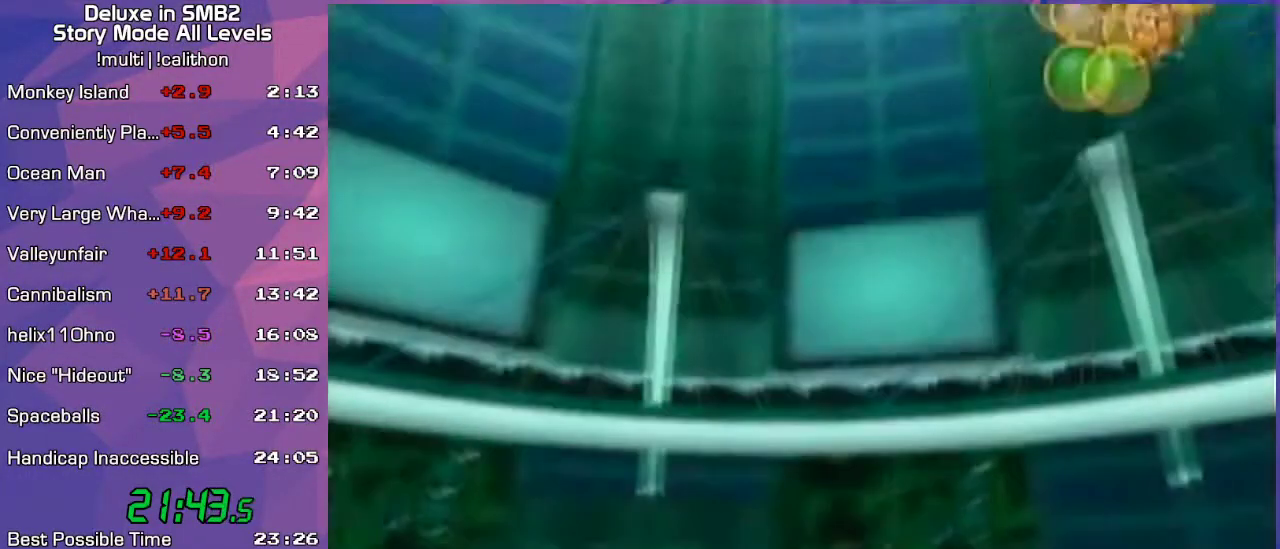
{"buttons": [], "left_stick": "center", "events": []}
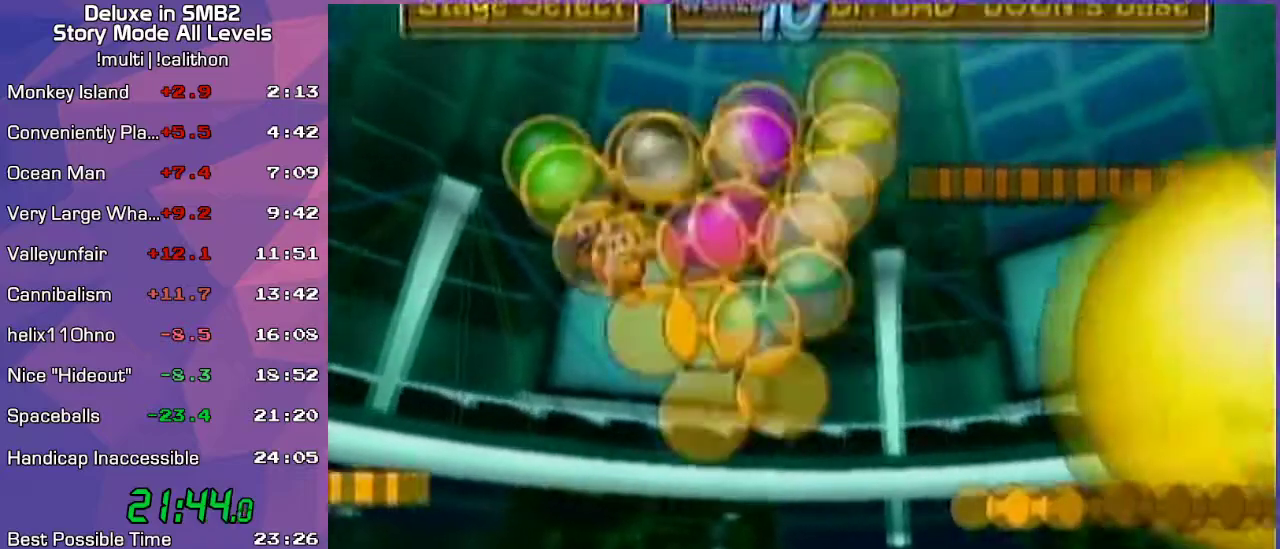
{"buttons": [], "left_stick": "center", "events": []}
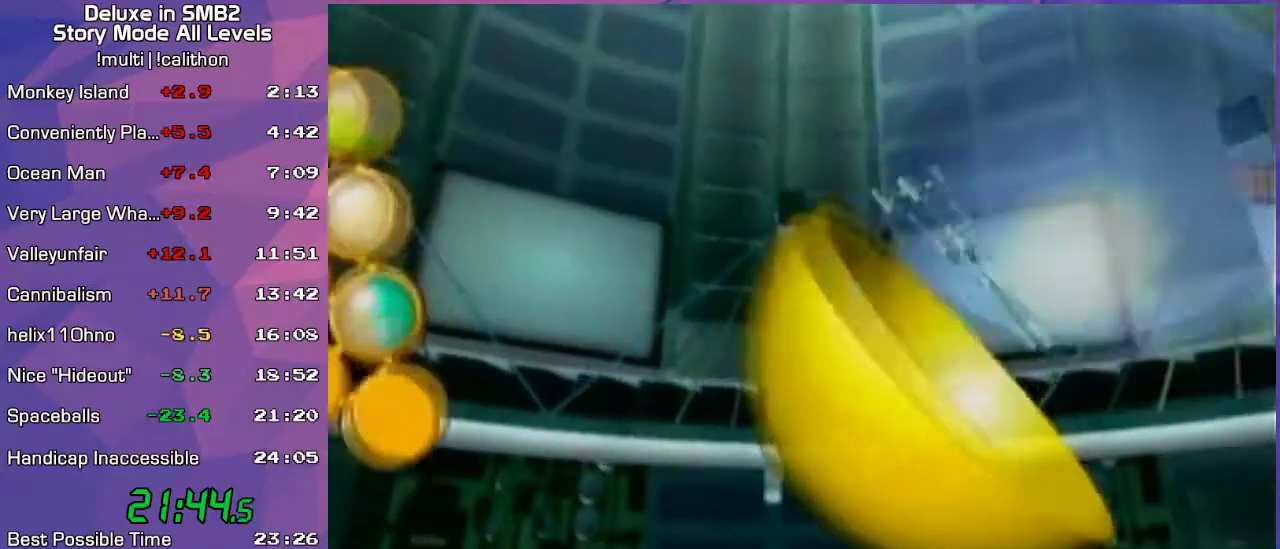
{"buttons": [], "left_stick": "center", "events": [[417, "A", "down"], [433, "A", "up"]]}
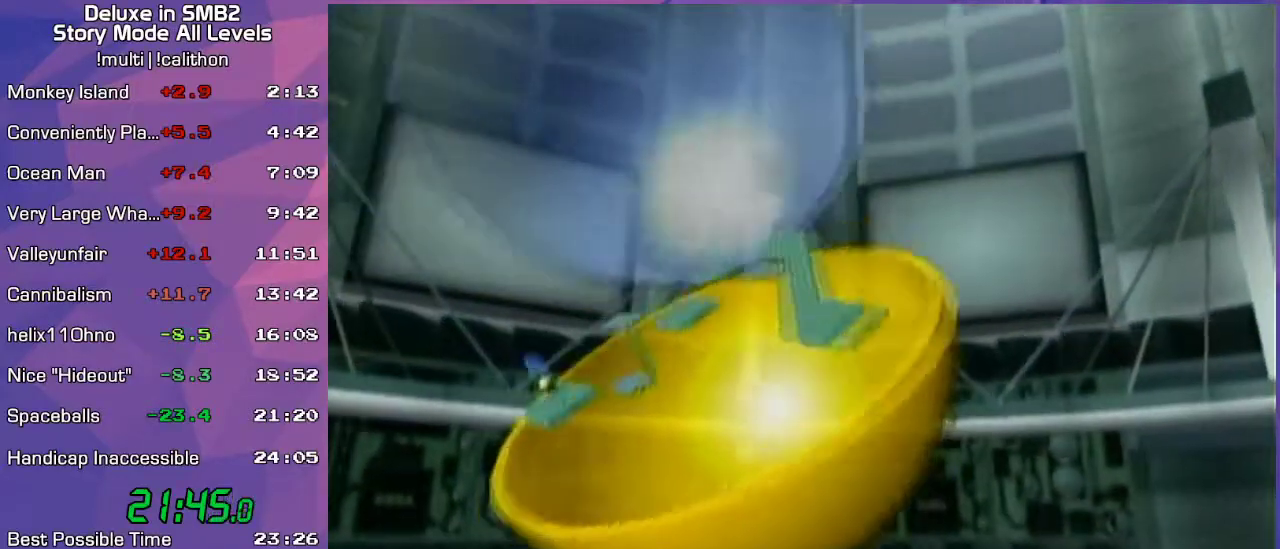
{"buttons": [], "left_stick": "center", "events": []}
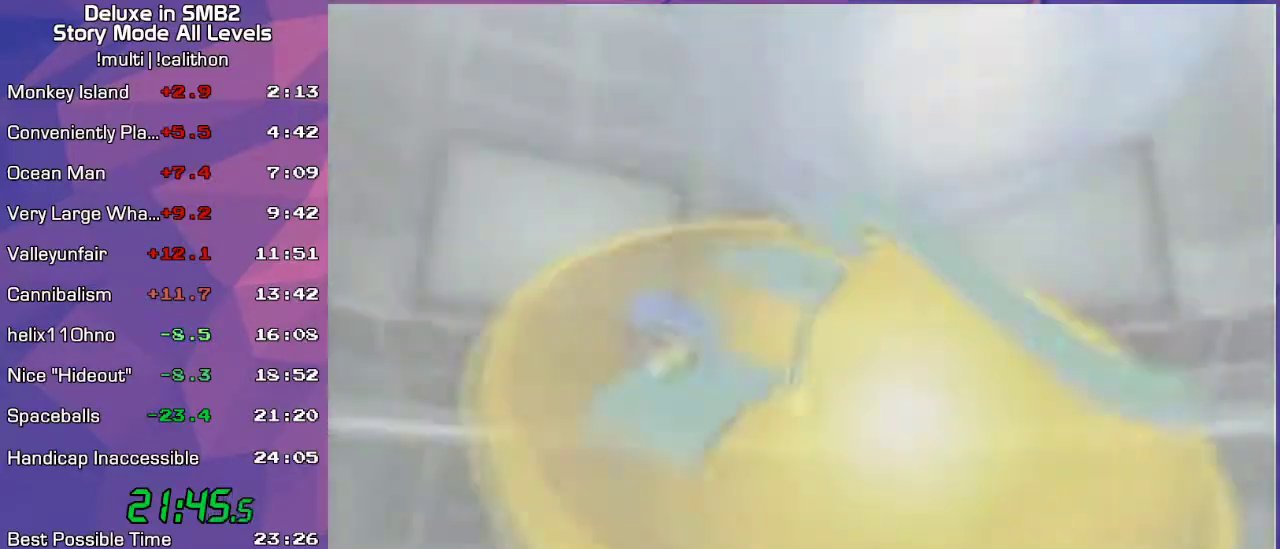
{"buttons": [], "left_stick": "center", "events": []}
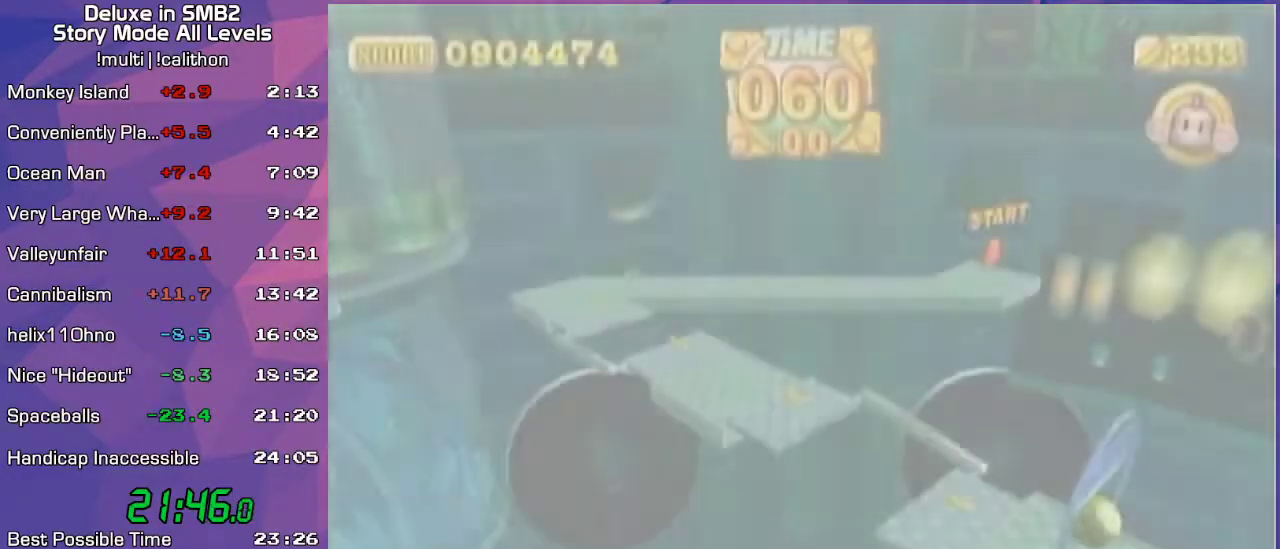
{"buttons": [], "left_stick": "center", "events": [[133, "A", "down"], [250, "A", "up"], [300, "left_stick", "down"], [417, "left_stick", "center"]]}
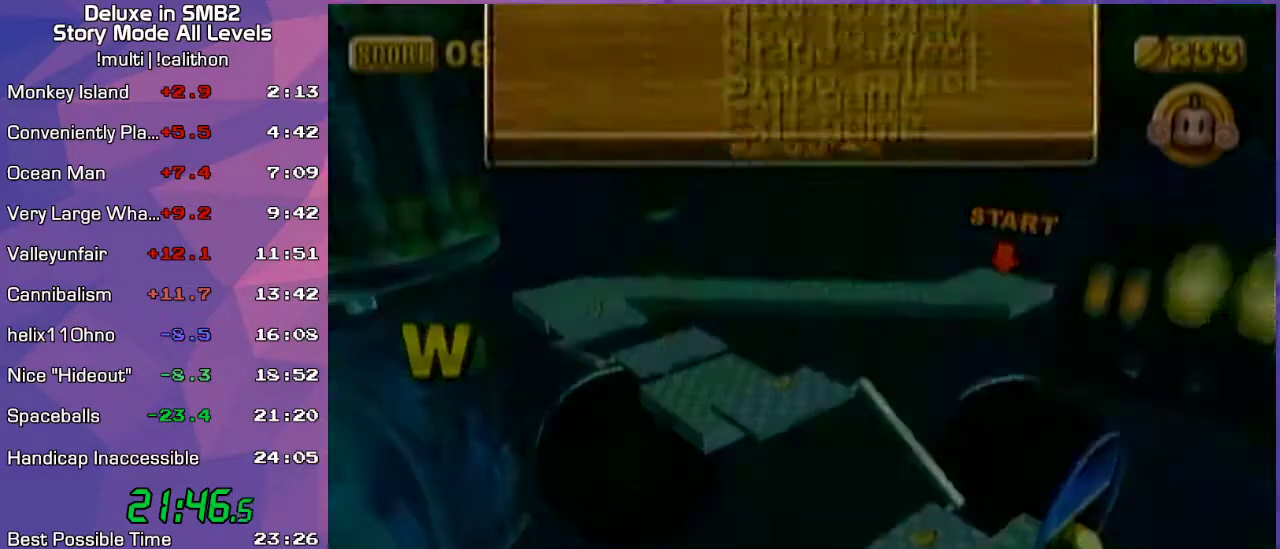
{"buttons": [], "left_stick": "up", "events": [[133, "left_stick", "up"]]}
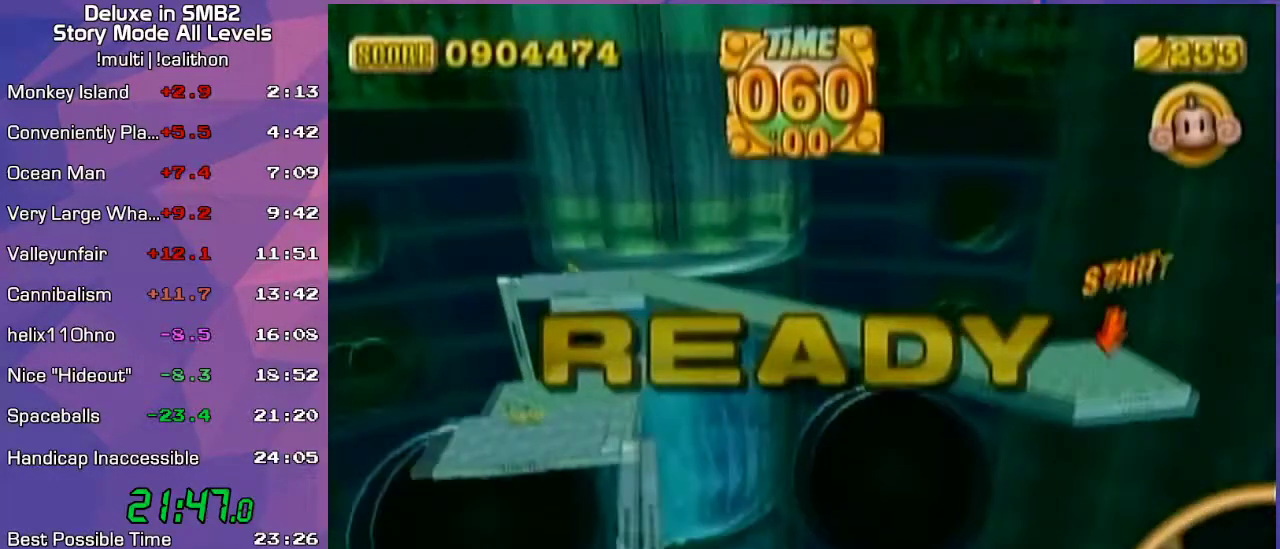
{"buttons": [], "left_stick": "up", "events": [[133, "START", "down"], [167, "START", "up"], [217, "A", "down"], [283, "A", "up"]]}
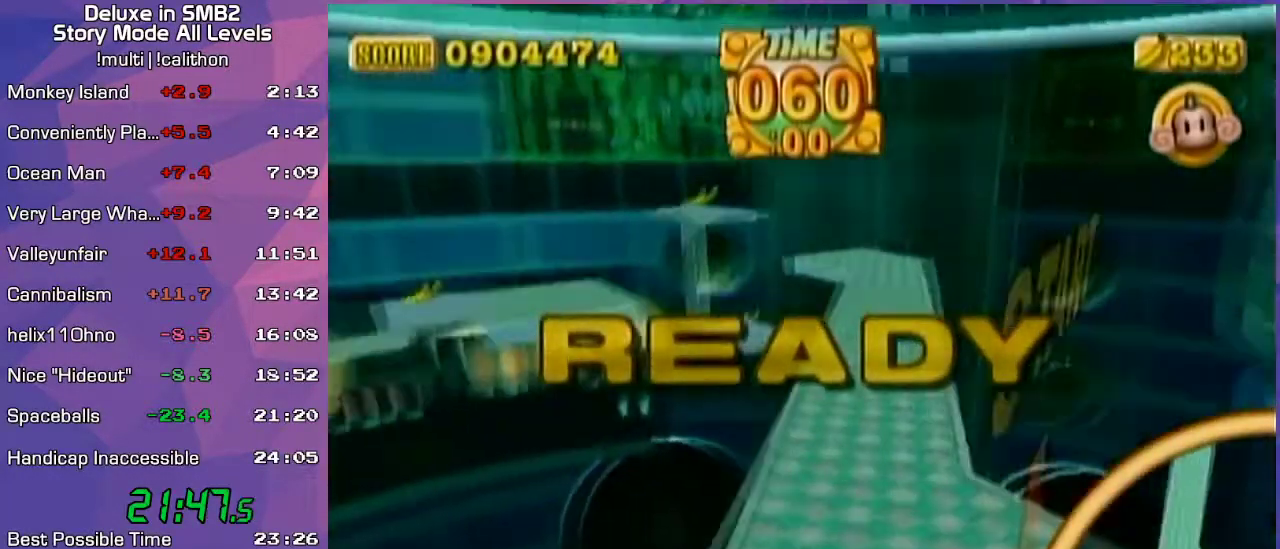
{"buttons": [], "left_stick": "up", "events": []}
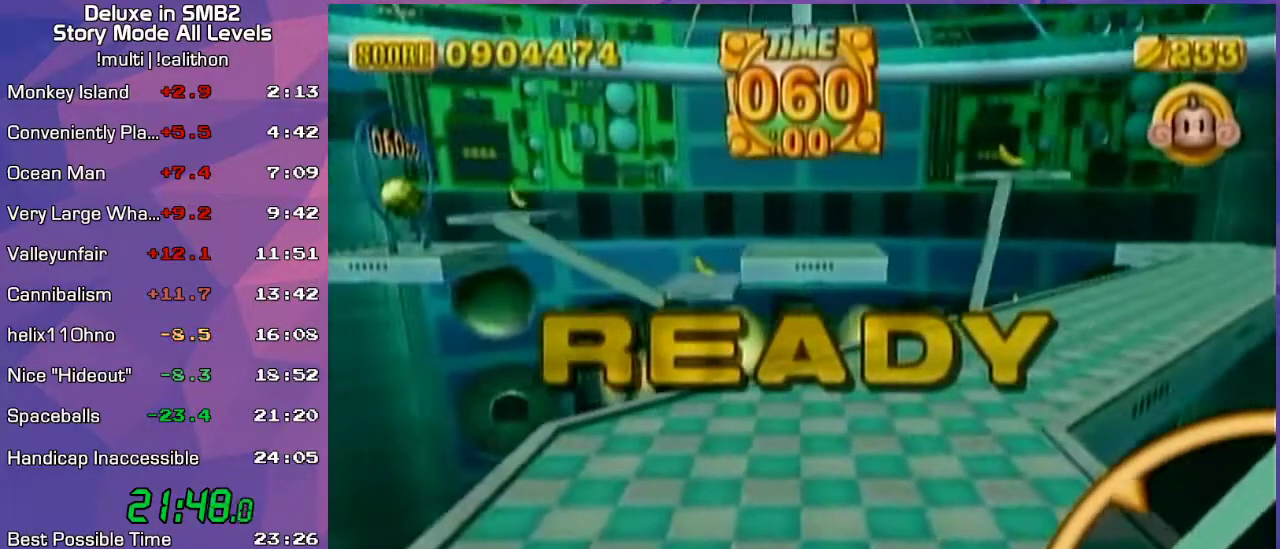
{"buttons": [], "left_stick": "up", "events": []}
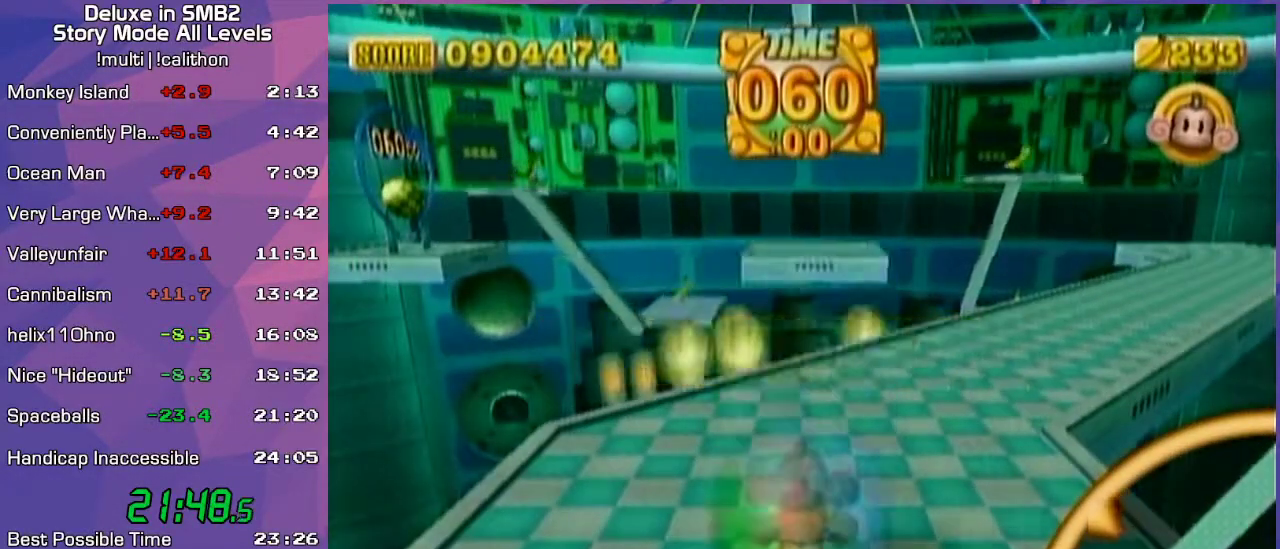
{"buttons": [], "left_stick": "up", "events": []}
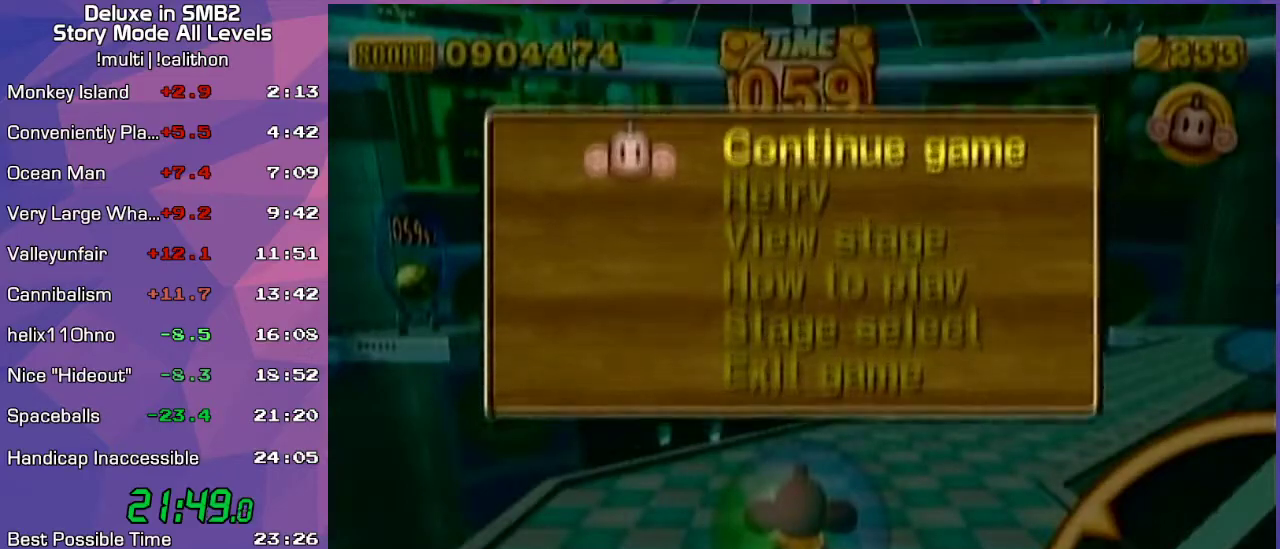
{"buttons": ["START"], "left_stick": "up-right", "events": [[300, "left_stick", "up-right"], [350, "START", "down"]]}
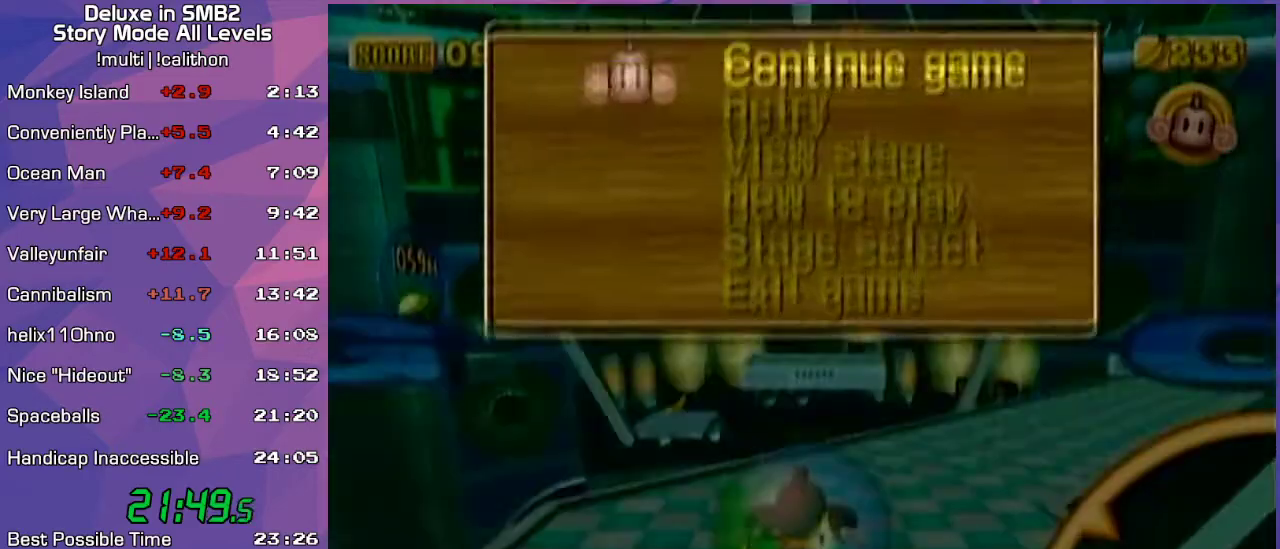
{"buttons": ["B", "START"], "left_stick": "up-right", "events": [[67, "START", "up"], [417, "B", "down"], [500, "START", "down"]]}
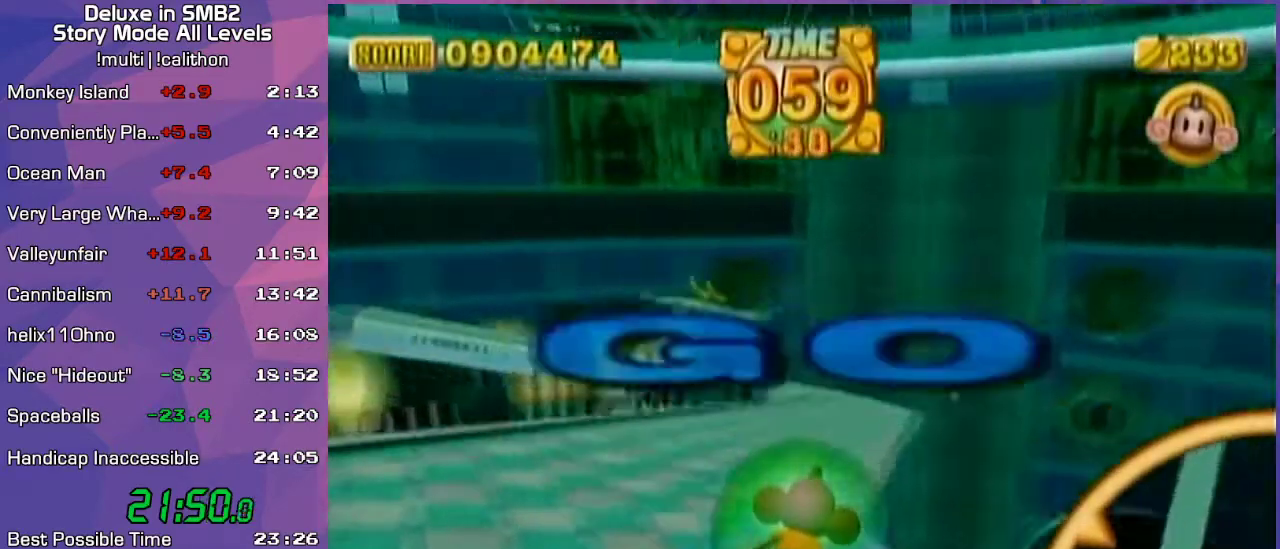
{"buttons": [], "left_stick": "up-right", "events": [[67, "B", "up"], [67, "START", "up"], [250, "START", "down"], [317, "START", "up"]]}
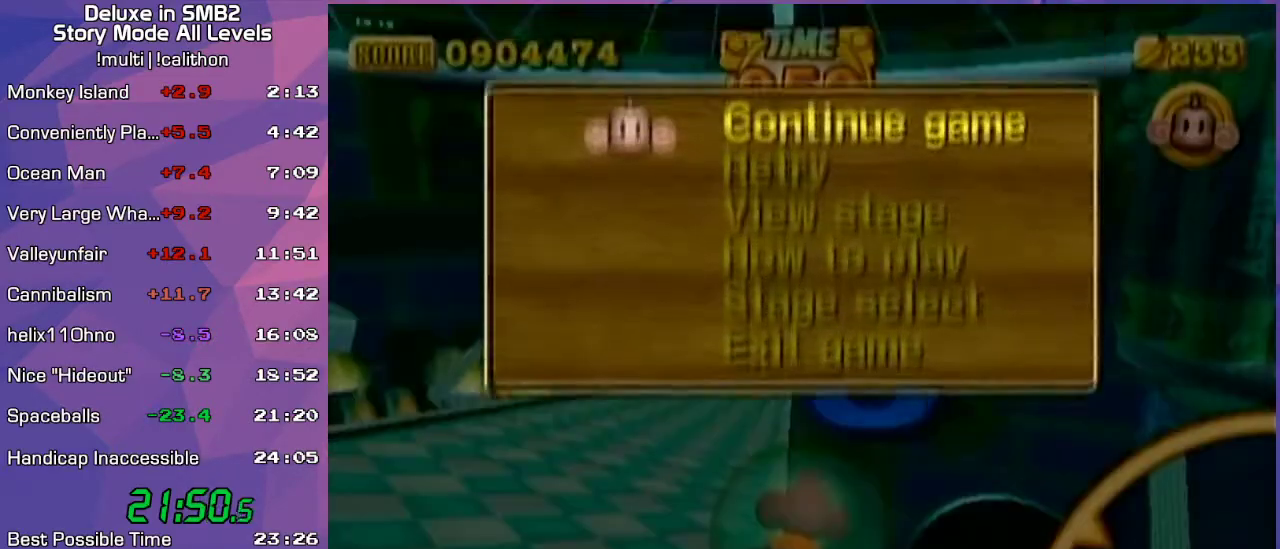
{"buttons": ["START"], "left_stick": "up-left", "events": [[17, "left_stick", "up-left"], [400, "START", "down"]]}
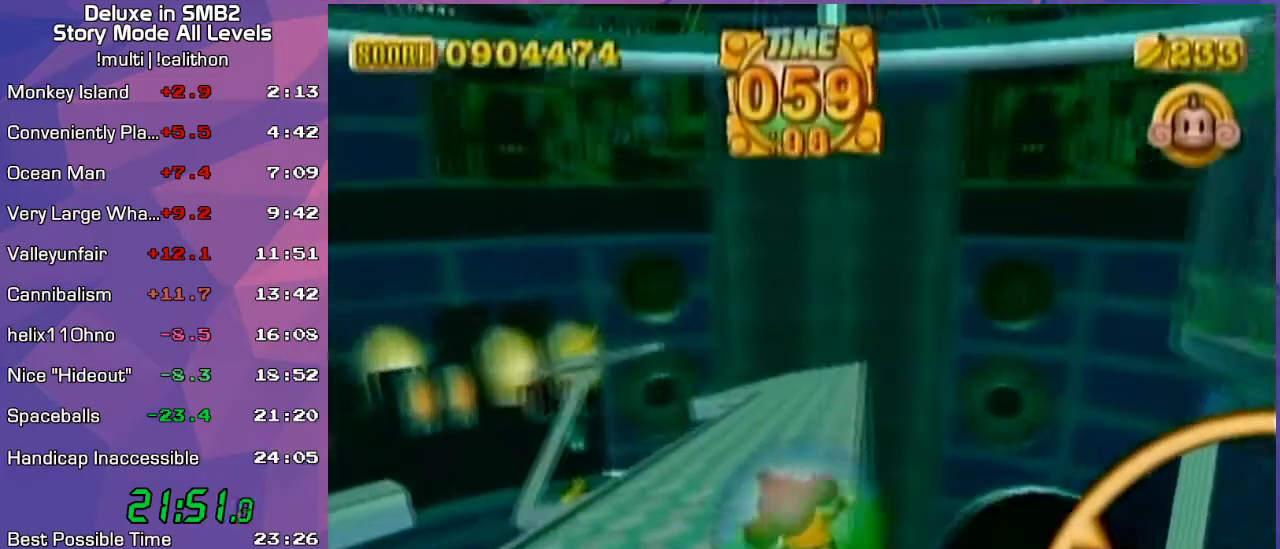
{"buttons": ["START"], "left_stick": "up-left", "events": [[67, "START", "up"], [500, "START", "down"]]}